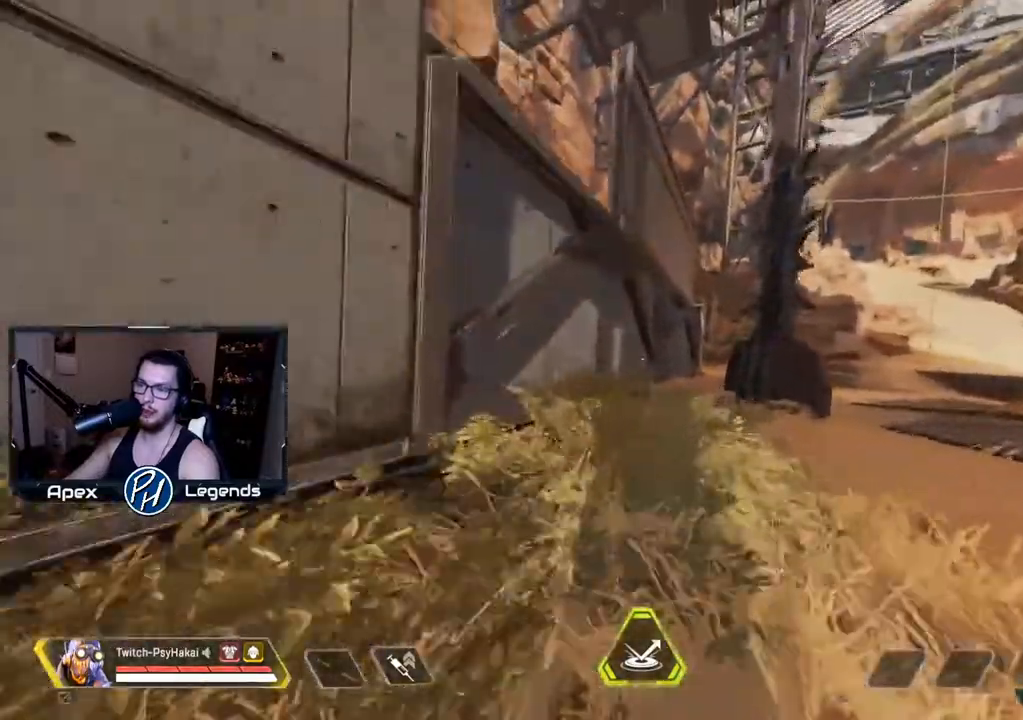
Gameplay with keyboard and mouse; each line is a JSON object with the keys and mouse buttons held at the frame after it. "events" lists presses ("down") and releases ("up") of "1", "2", "3", "4", "5", "a", "alt", "c", "caps_lock", "ctrl", "d", "e", "f", "g", "q", "r", "s", "shift", "space", "t", "tab", "v", "w", "x", "z", "mouse_left", "mouse_wheel" and "mouse_right" between this image and that frame as [ms after this image, input, new state], when the widget could be followed in between. "mouse_left", "mouse_wheel", "mouse_right" = the "left", "wheel", "right" buttons of the "mouse" list. No other keys are recorded. "wheel" means that the mouse wheel is clicked or scrolled. Not read: mouse_move.
{"keys": ["shift"], "mouse": [], "events": []}
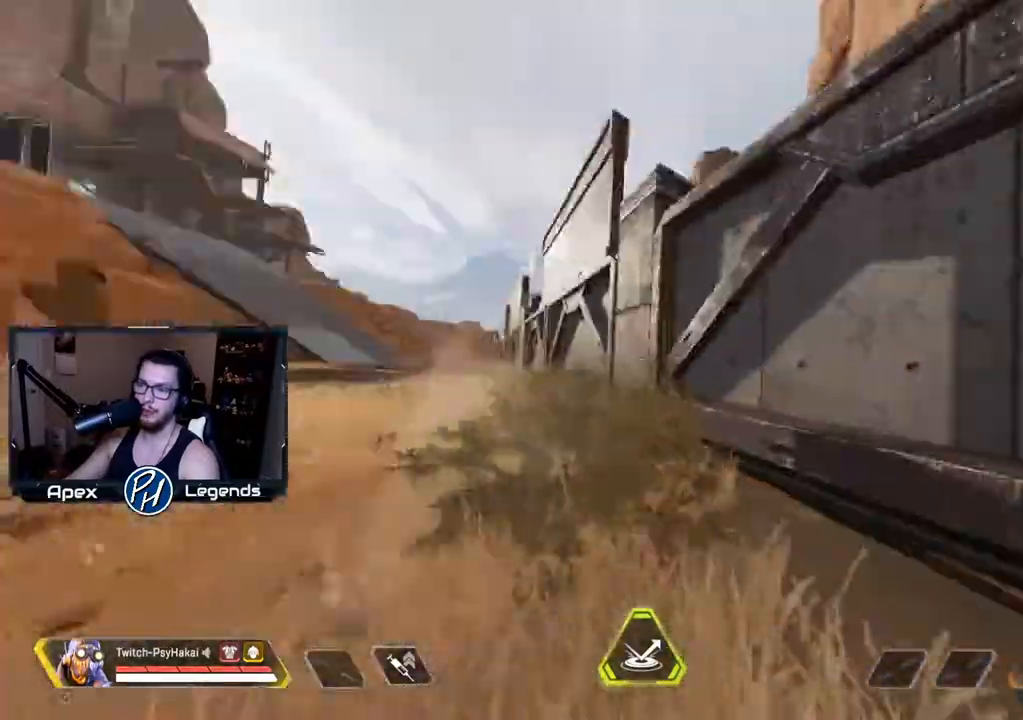
{"keys": ["shift"], "mouse": [], "events": []}
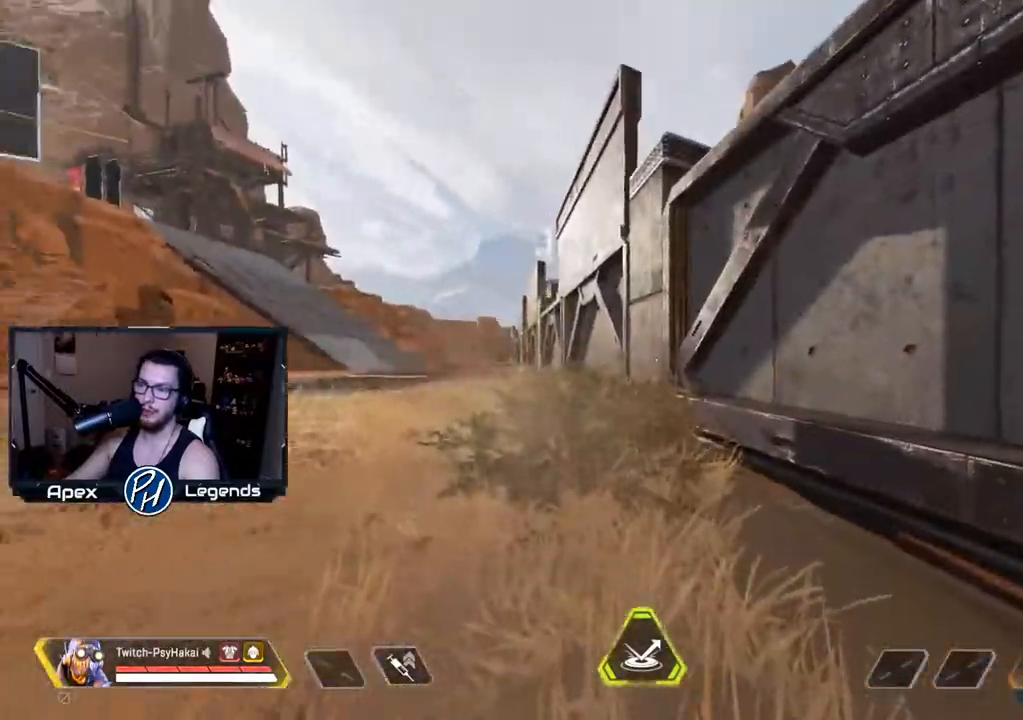
{"keys": ["w"], "mouse": [], "events": [[17, "w", "down"], [67, "shift", "up"]]}
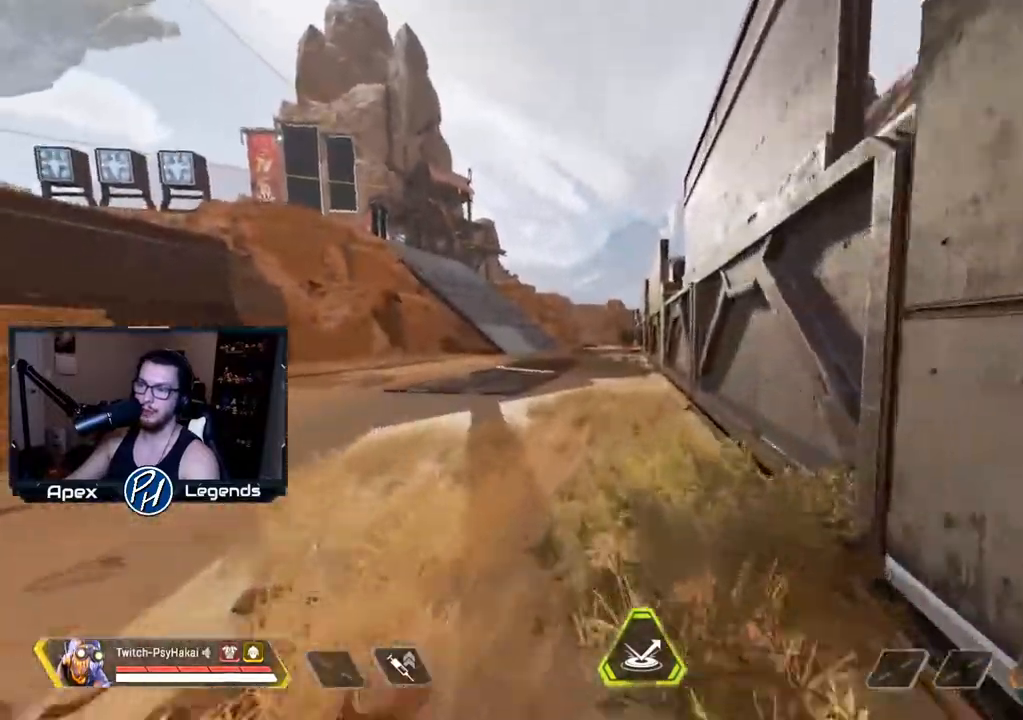
{"keys": [], "mouse": []}
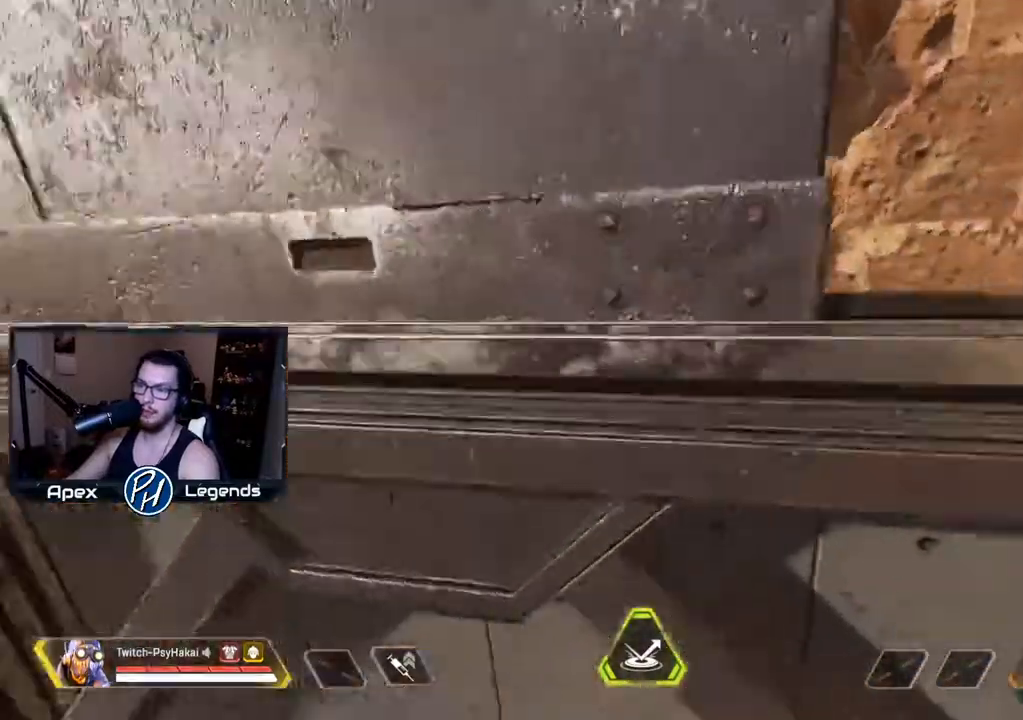
{"keys": ["shift"], "mouse": []}
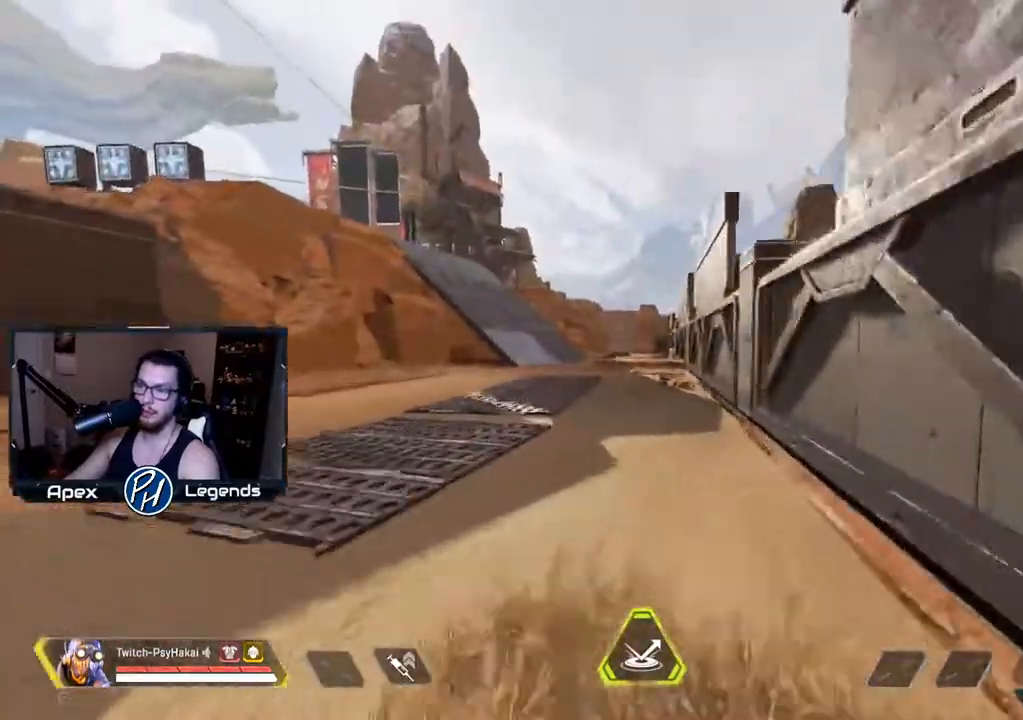
{"keys": ["shift"], "mouse": [], "events": []}
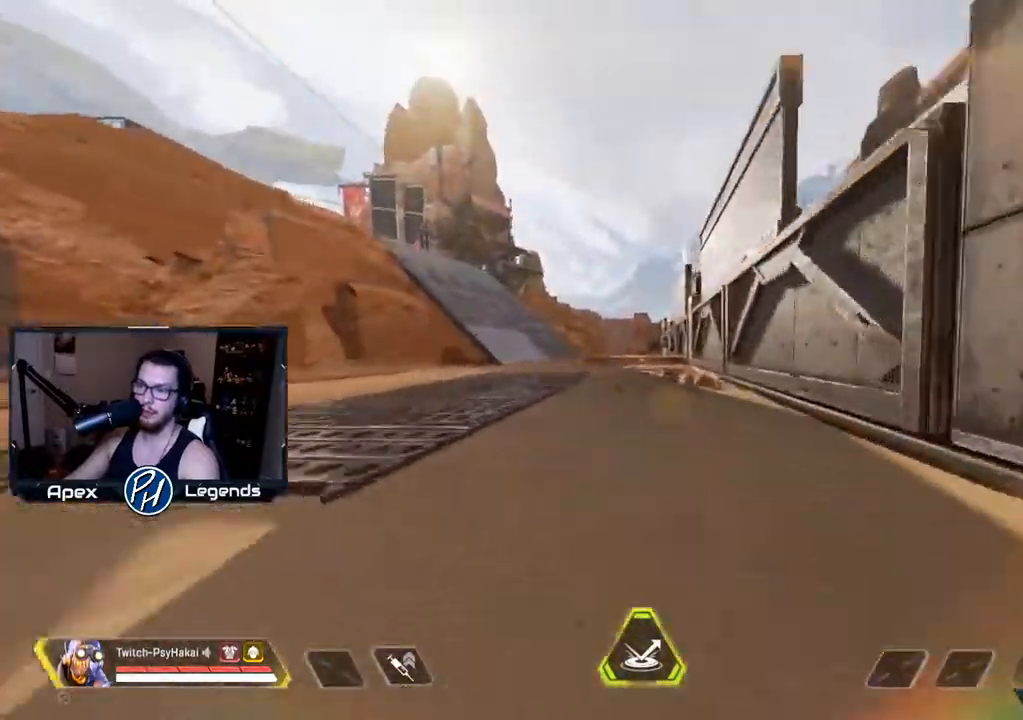
{"keys": ["w"], "mouse": [], "events": [[267, "w", "down"], [317, "shift", "up"]]}
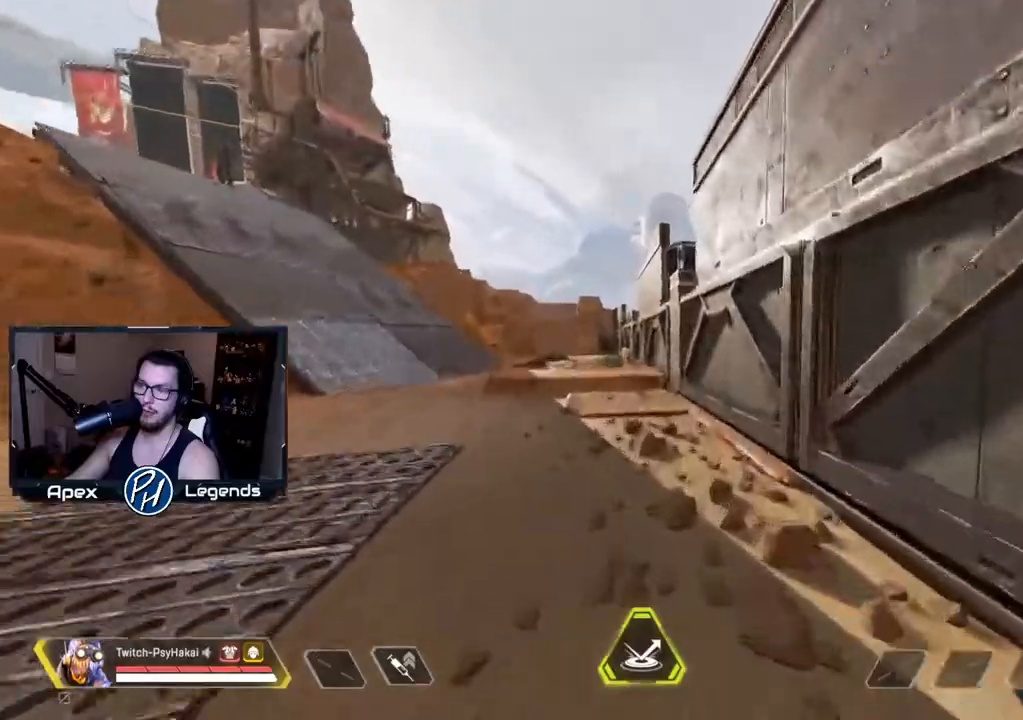
{"keys": [], "mouse": []}
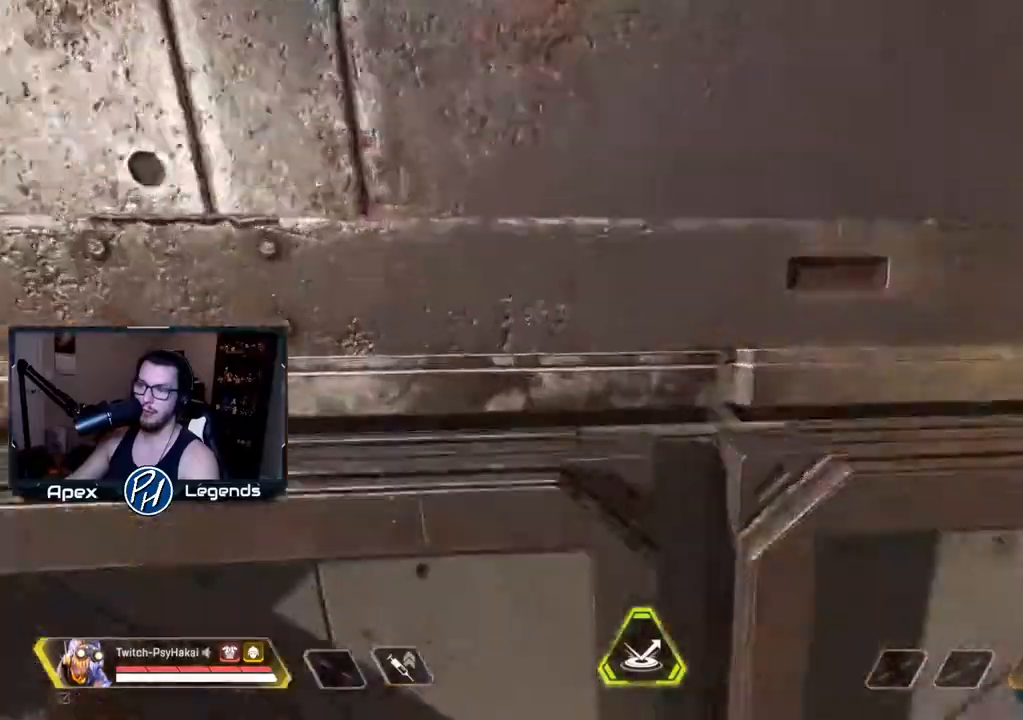
{"keys": ["shift"], "mouse": [], "events": [[67, "mouse_wheel", "down"], [250, "mouse_wheel", "up"], [250, "shift", "down"]]}
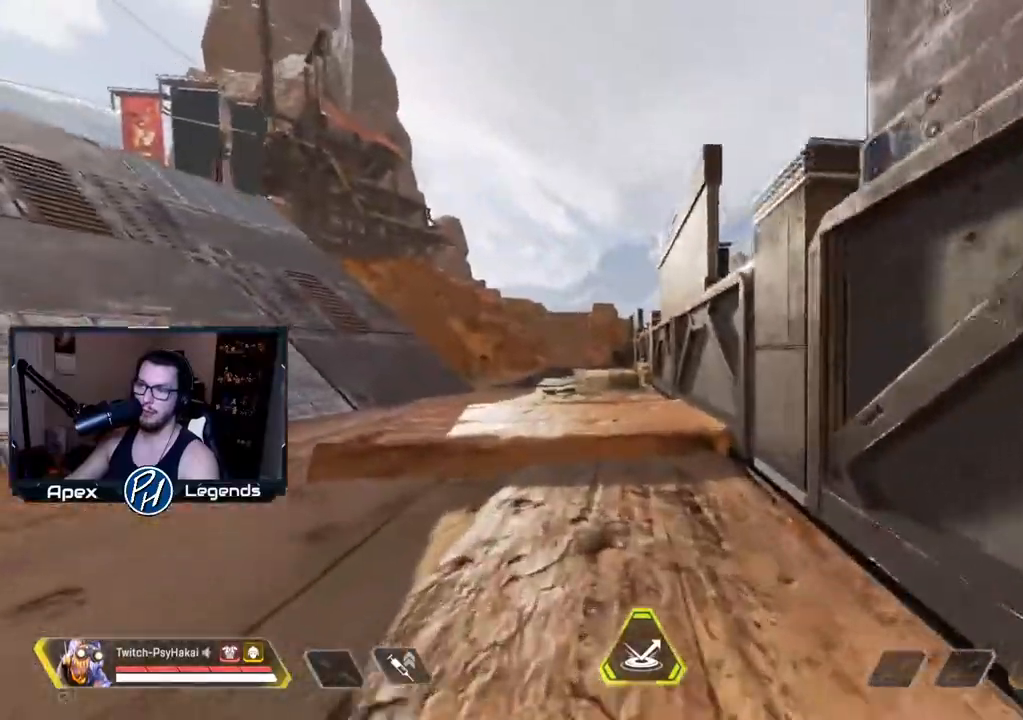
{"keys": [], "mouse": [], "events": [[417, "shift", "up"]]}
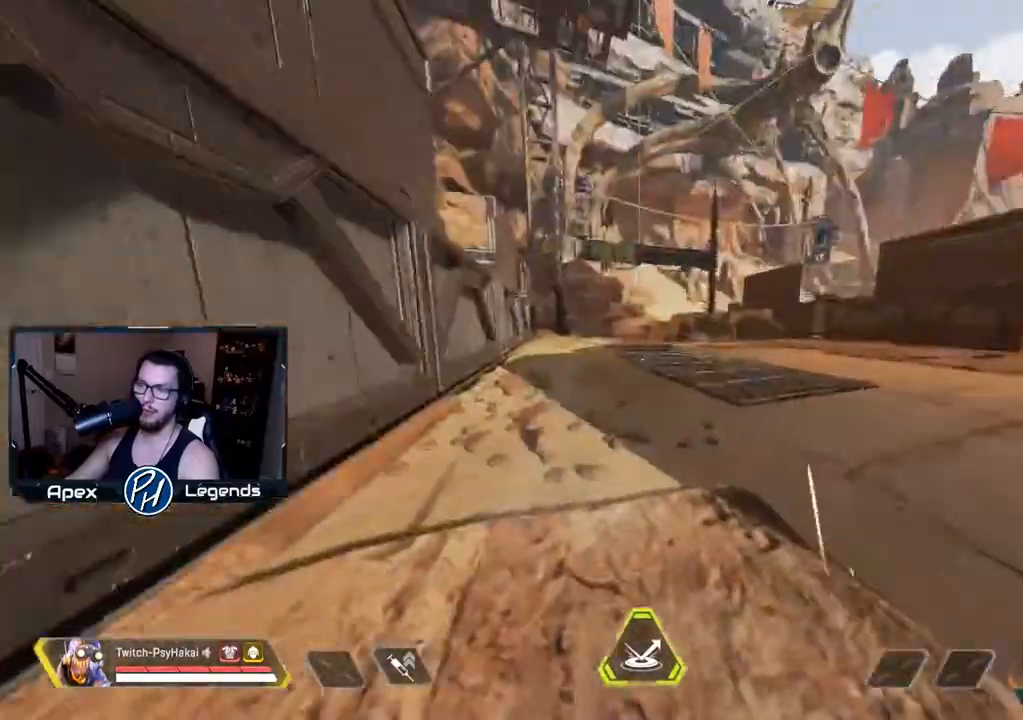
{"keys": ["w"], "mouse": [], "events": [[283, "w", "down"]]}